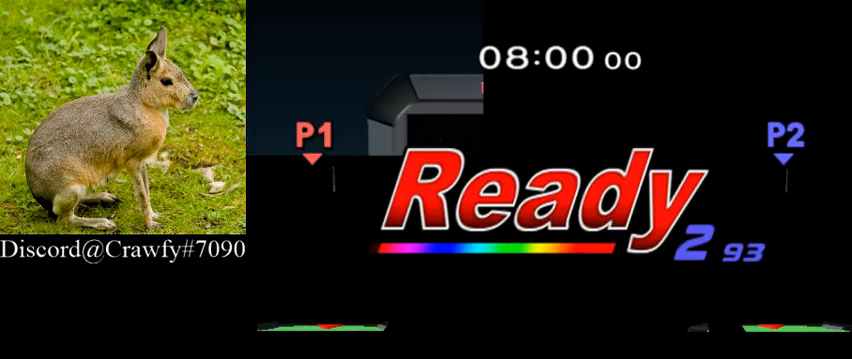
Gameplay with a controller (Nintendo layout); each line is a JSON object with the inputs held at the frame after it (dt_ms = milliseconds from this image to that frame). "events" lists button and stick changes between this image and that frame as [ms after this image, input, new state], when the widget could be followed in between. Not read: L3 R1 R3.
{"dt_ms": 500, "buttons": [], "left_stick": "center", "right_stick": "center", "events": []}
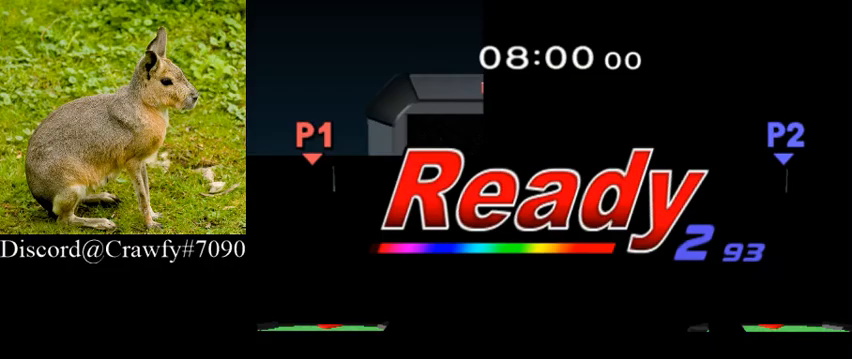
{"dt_ms": 500, "buttons": [], "left_stick": "center", "right_stick": "center", "events": []}
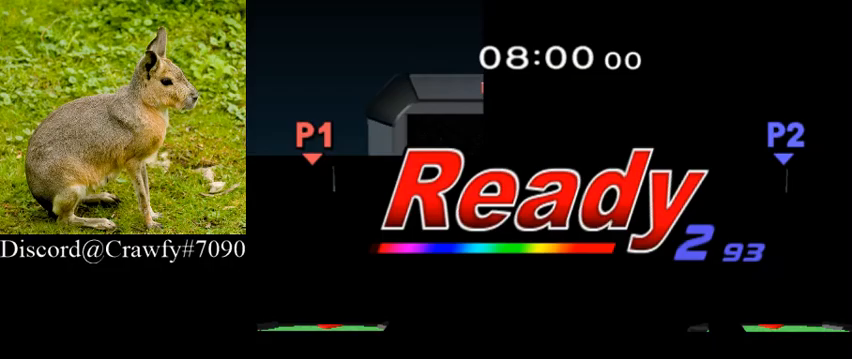
{"dt_ms": 500, "buttons": [], "left_stick": "center", "right_stick": "center", "events": []}
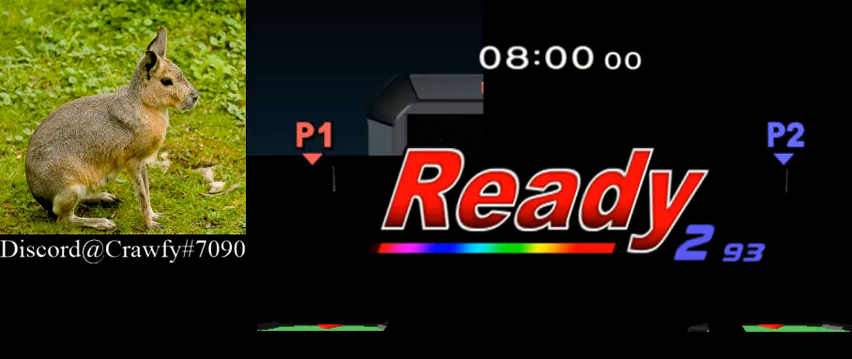
{"dt_ms": 500, "buttons": [], "left_stick": "center", "right_stick": "center", "events": []}
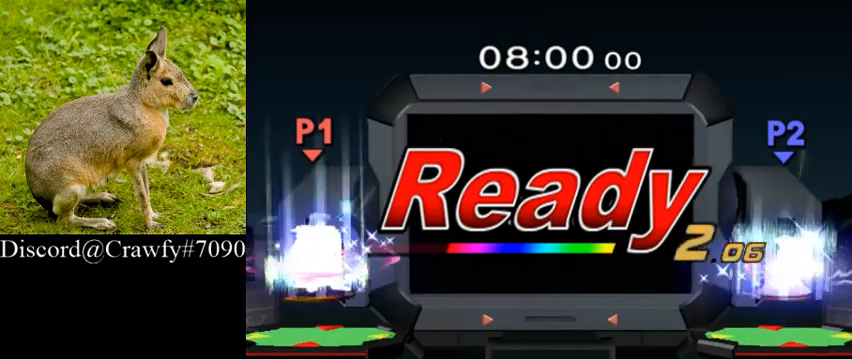
{"dt_ms": 500, "buttons": [], "left_stick": "center", "right_stick": "center", "events": []}
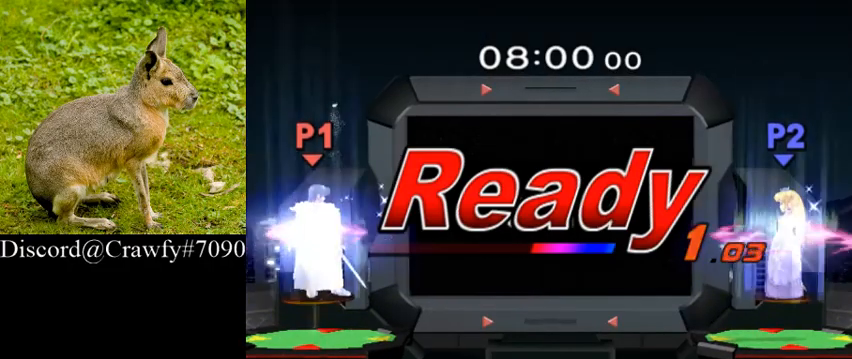
{"dt_ms": 500, "buttons": [], "left_stick": "center", "right_stick": "center", "events": []}
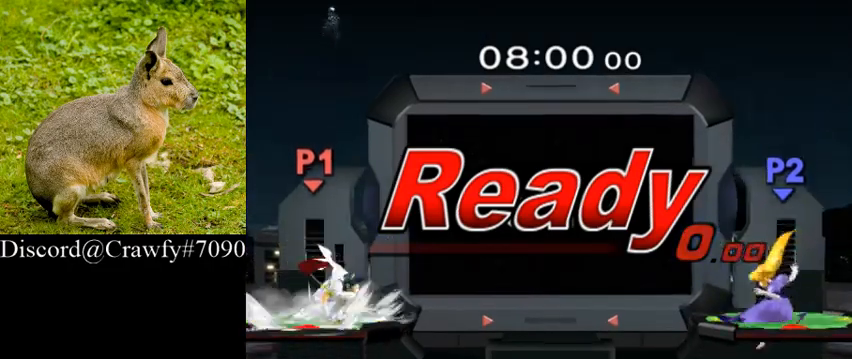
{"dt_ms": 1000, "buttons": ["L1"], "left_stick": "down", "right_stick": "center"}
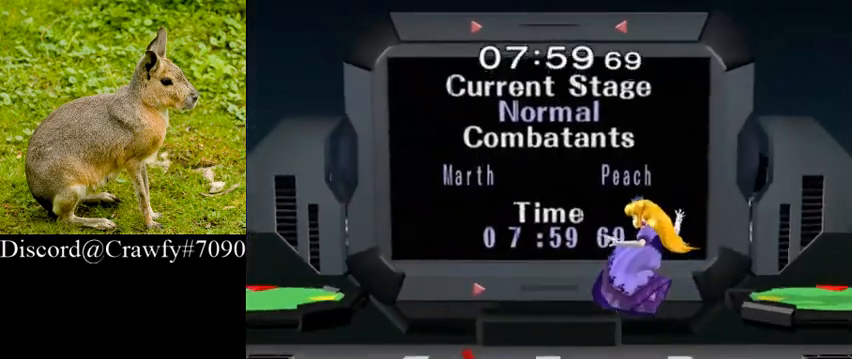
{"dt_ms": 1000, "buttons": [], "left_stick": "center", "right_stick": "center"}
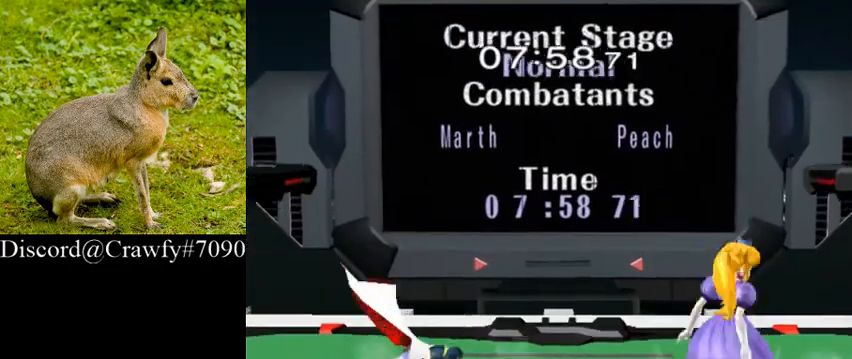
{"dt_ms": 500, "buttons": ["L1"], "left_stick": "down", "right_stick": "center", "events": [[133, "A", "down"], [300, "A", "up"], [433, "left_stick", "down"], [467, "L1", "down"]]}
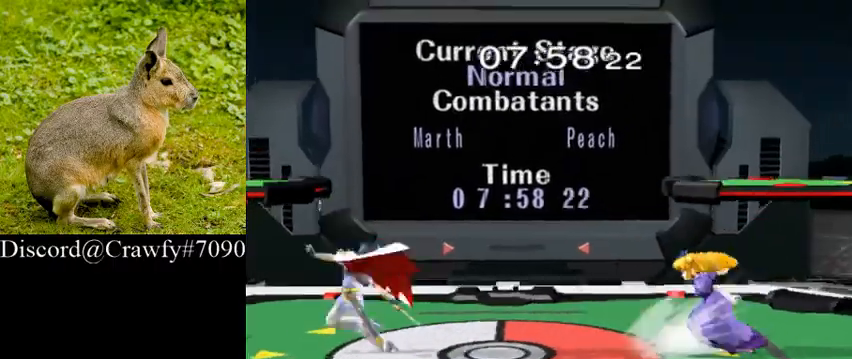
{"dt_ms": 500, "buttons": [], "left_stick": "center", "right_stick": "center", "events": [[33, "left_stick", "center"], [67, "L1", "up"], [167, "Y", "down"], [200, "Y", "up"], [333, "A", "down"], [433, "A", "up"]]}
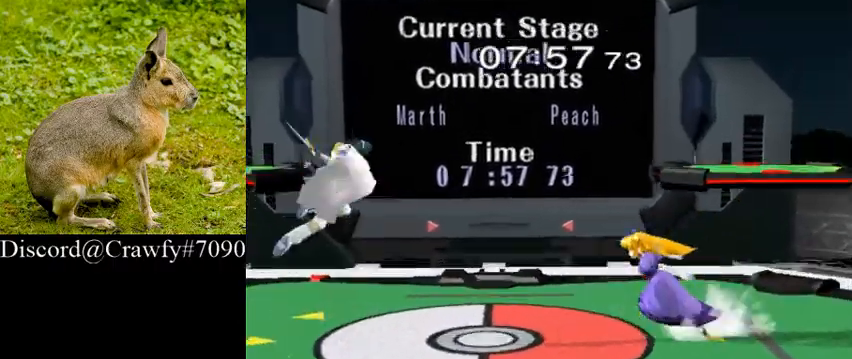
{"dt_ms": 500, "buttons": [], "left_stick": "right", "right_stick": "center", "events": [[133, "left_stick", "down"], [200, "L1", "down"], [267, "left_stick", "center"], [300, "L1", "up"], [400, "left_stick", "right"]]}
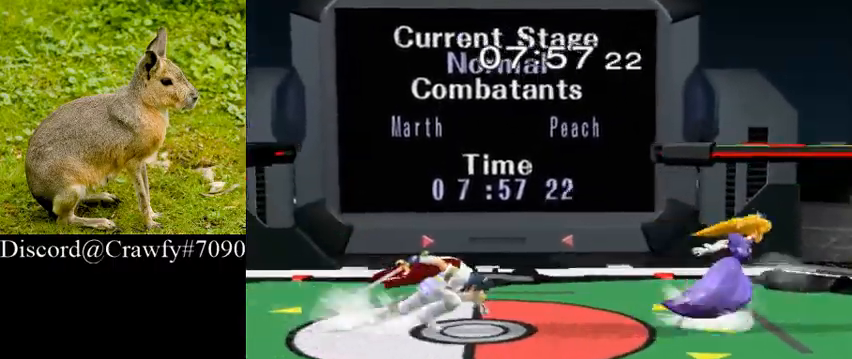
{"dt_ms": 500, "buttons": [], "left_stick": "center", "right_stick": "center", "events": [[200, "left_stick", "down"], [267, "A", "down"], [400, "A", "up"], [400, "left_stick", "center"]]}
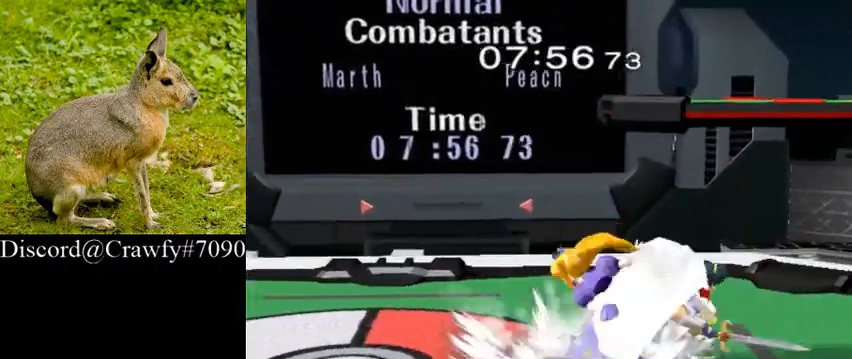
{"dt_ms": 500, "buttons": [], "left_stick": "center", "right_stick": "center", "events": [[133, "left_stick", "right"], [267, "left_stick", "center"]]}
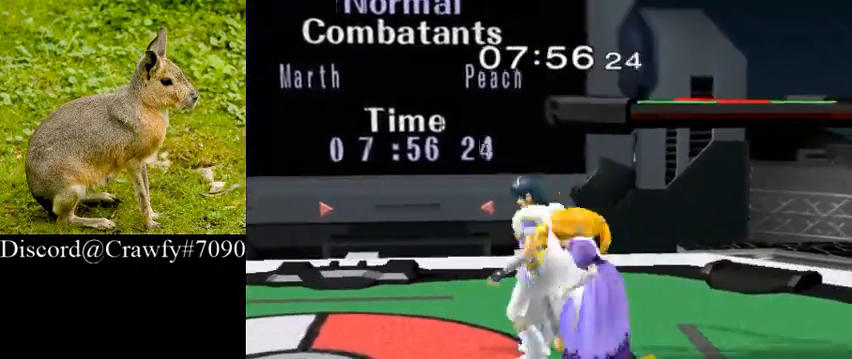
{"dt_ms": 500, "buttons": [], "left_stick": "down", "right_stick": "center", "events": [[33, "left_stick", "right"], [167, "left_stick", "center"], [467, "left_stick", "down"]]}
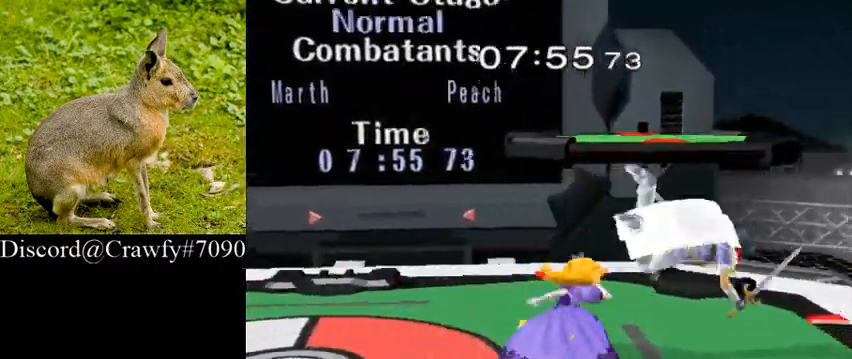
{"dt_ms": 500, "buttons": [], "left_stick": "right", "right_stick": "center", "events": [[100, "left_stick", "center"], [267, "Y", "down"], [300, "Y", "up"], [333, "right_stick", "left"], [400, "left_stick", "right"], [467, "right_stick", "center"]]}
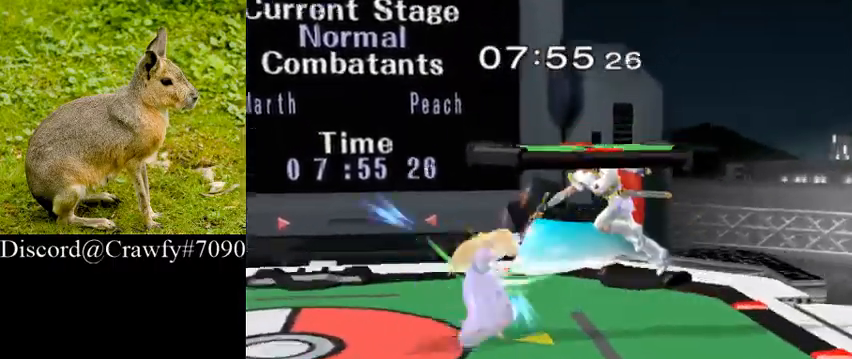
{"dt_ms": 500, "buttons": [], "left_stick": "right", "right_stick": "center", "events": []}
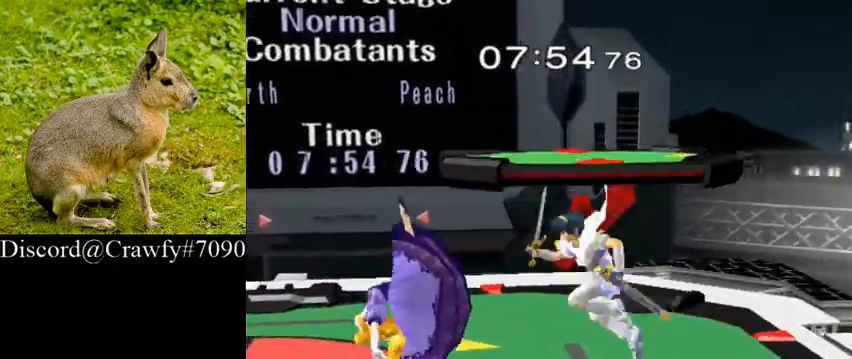
{"dt_ms": 500, "buttons": [], "left_stick": "center", "right_stick": "center", "events": [[67, "left_stick", "center"], [200, "left_stick", "right"], [367, "left_stick", "left"], [467, "left_stick", "center"]]}
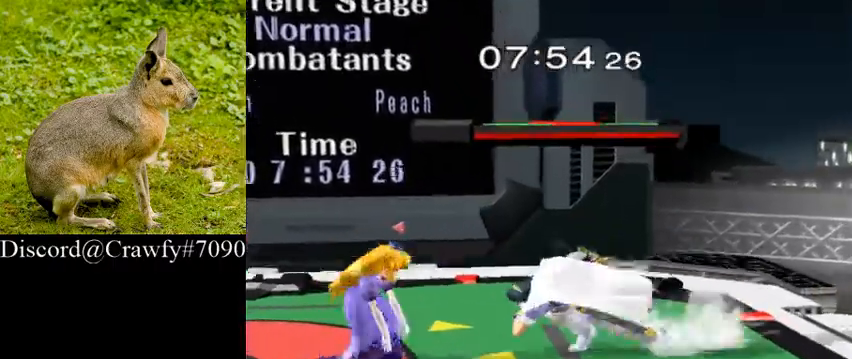
{"dt_ms": 500, "buttons": [], "left_stick": "right", "right_stick": "center"}
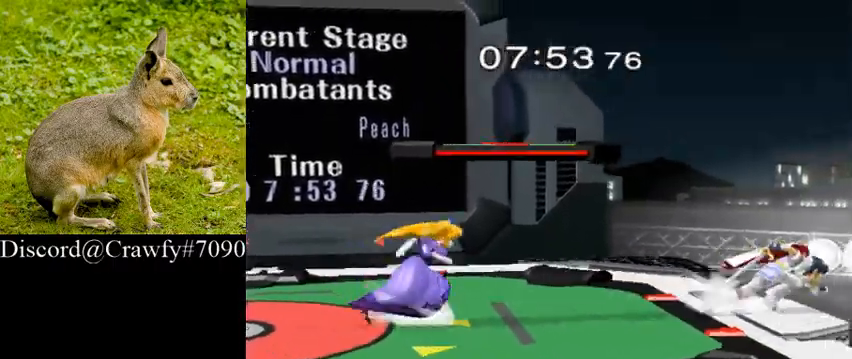
{"dt_ms": 500, "buttons": [], "left_stick": "center", "right_stick": "center", "events": [[33, "left_stick", "left"], [133, "left_stick", "center"], [267, "left_stick", "right"], [433, "left_stick", "center"]]}
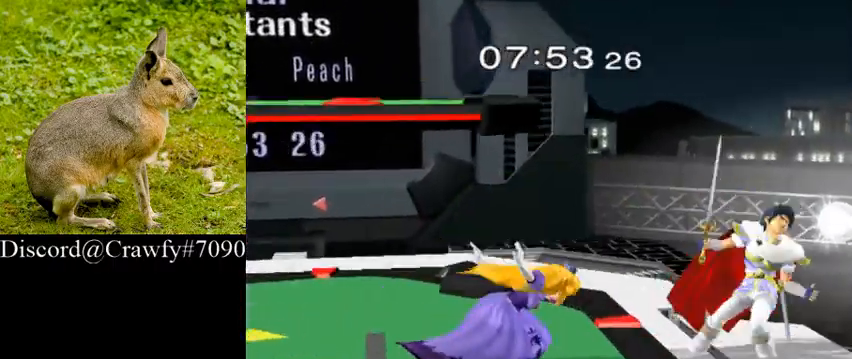
{"dt_ms": 500, "buttons": [], "left_stick": "right", "right_stick": "center", "events": [[133, "Y", "down"], [167, "left_stick", "left"], [200, "Y", "up"], [200, "right_stick", "left"], [233, "left_stick", "center"], [300, "left_stick", "right"], [333, "right_stick", "center"]]}
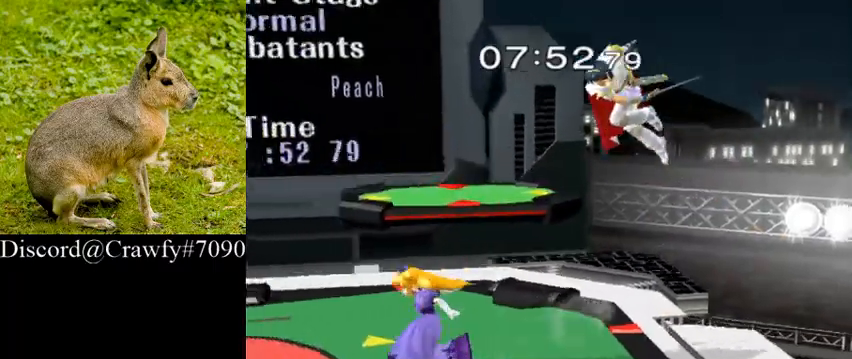
{"dt_ms": 500, "buttons": ["L1"], "left_stick": "center", "right_stick": "left", "events": [[267, "left_stick", "down"], [367, "left_stick", "down-right"], [367, "right_stick", "left"], [433, "L1", "down"], [500, "left_stick", "center"]]}
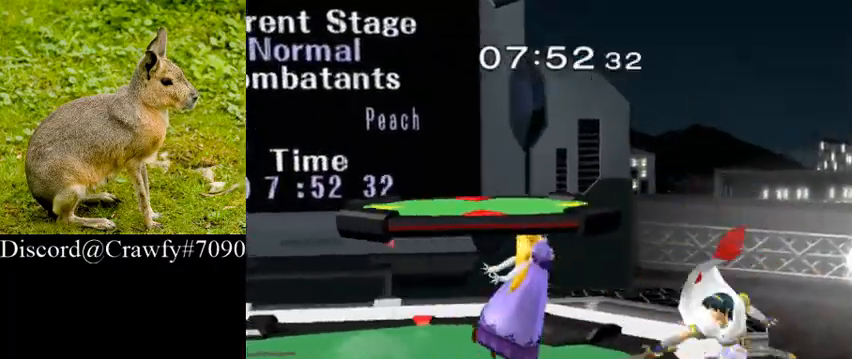
{"dt_ms": 500, "buttons": ["A"], "left_stick": "center", "right_stick": "center", "events": [[33, "right_stick", "center"], [67, "L1", "up"], [267, "Y", "down"], [300, "Y", "up"], [433, "A", "down"]]}
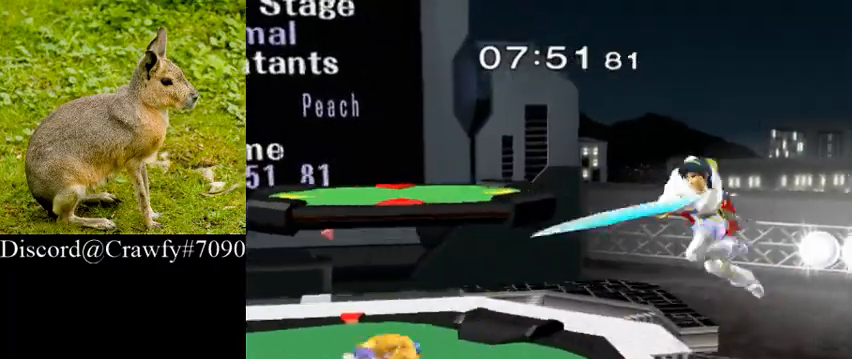
{"dt_ms": 500, "buttons": ["A"], "left_stick": "down", "right_stick": "center", "events": [[33, "A", "up"], [133, "left_stick", "down"], [200, "L1", "down"], [300, "L1", "up"], [400, "A", "down"]]}
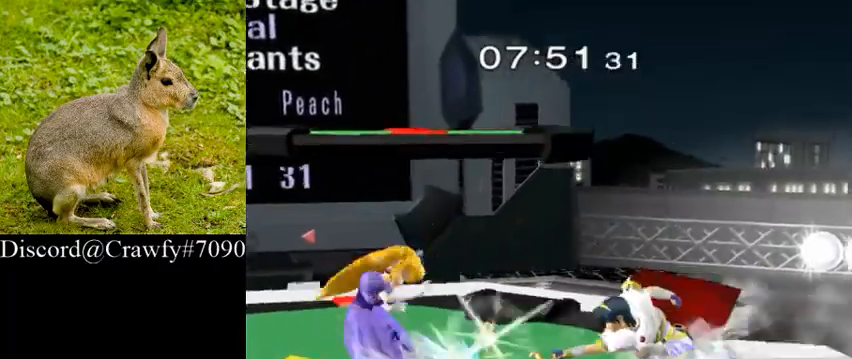
{"dt_ms": 500, "buttons": [], "left_stick": "left", "right_stick": "center", "events": [[33, "A", "up"], [100, "left_stick", "center"], [433, "left_stick", "left"]]}
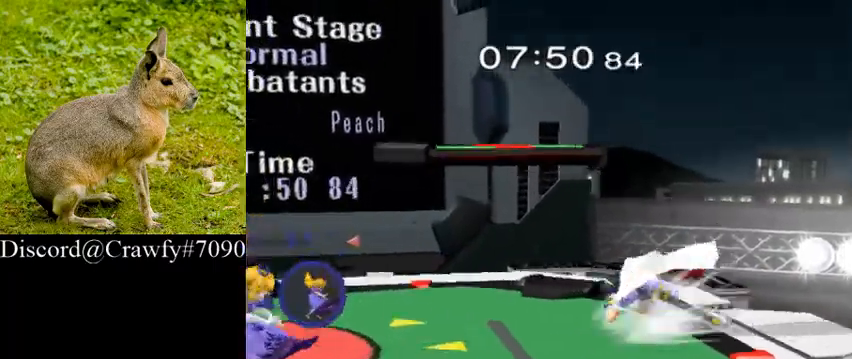
{"dt_ms": 500, "buttons": [], "left_stick": "center", "right_stick": "center", "events": [[267, "left_stick", "down"], [333, "A", "down"], [467, "left_stick", "center"], [500, "A", "up"]]}
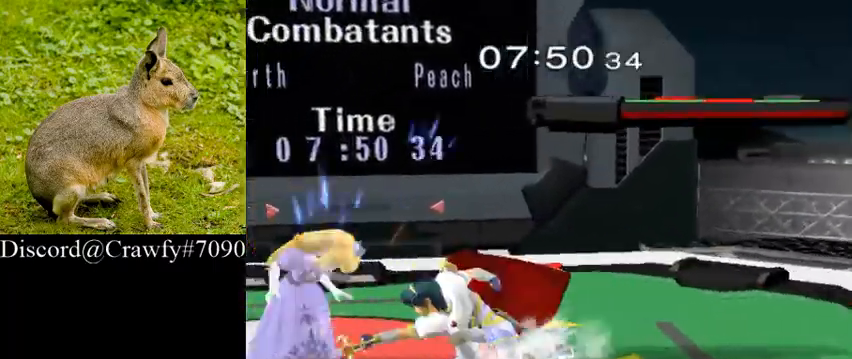
{"dt_ms": 500, "buttons": [], "left_stick": "center", "right_stick": "center", "events": [[333, "A", "down"], [333, "Y", "down"], [333, "Z", "down"], [433, "A", "up"], [433, "Z", "up"], [467, "Y", "up"]]}
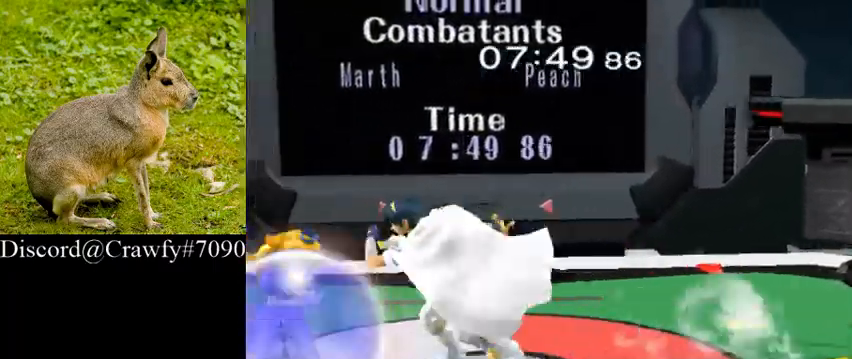
{"dt_ms": 500, "buttons": [], "left_stick": "right", "right_stick": "center", "events": [[367, "left_stick", "right"]]}
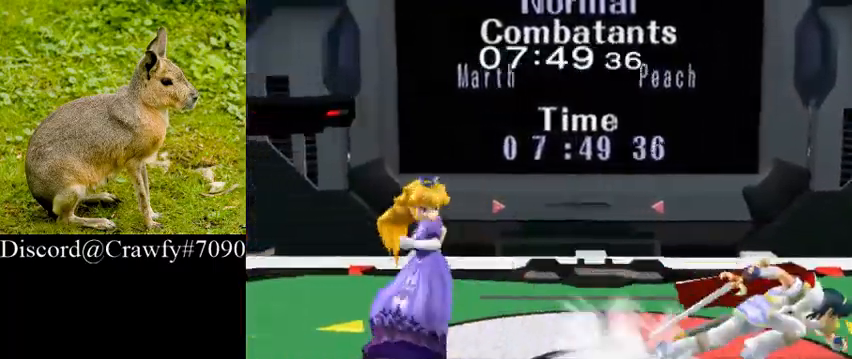
{"dt_ms": 500, "buttons": ["A", "Y", "Z"], "left_stick": "center", "right_stick": "center", "events": [[67, "left_stick", "left"], [133, "left_stick", "right"], [267, "left_stick", "left"], [400, "Y", "down"], [467, "A", "down"], [467, "Z", "down"], [467, "left_stick", "center"]]}
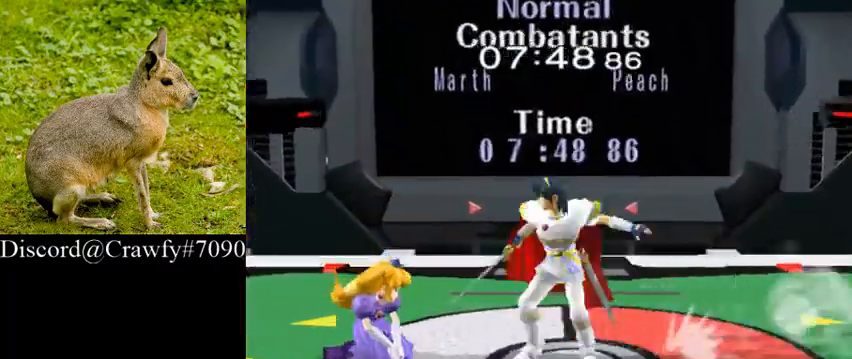
{"dt_ms": 500, "buttons": ["Y"], "left_stick": "left", "right_stick": "center", "events": [[67, "A", "up"], [67, "Y", "up"], [67, "Z", "up"], [333, "left_stick", "left"], [467, "Y", "down"]]}
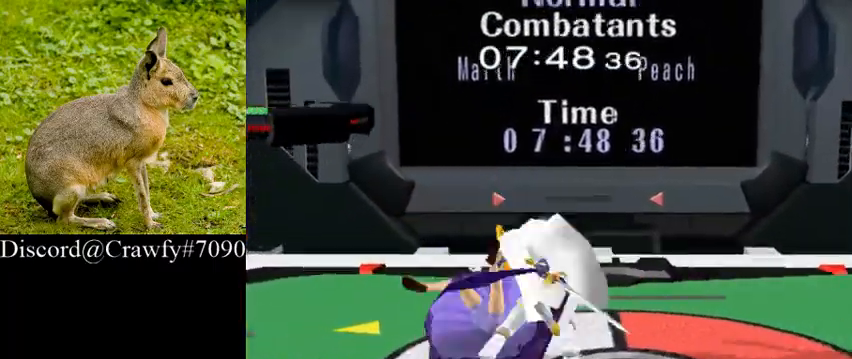
{"dt_ms": 500, "buttons": [], "left_stick": "right", "right_stick": "center", "events": [[100, "Y", "up"], [133, "left_stick", "center"], [300, "left_stick", "left"], [333, "Y", "down"], [367, "Y", "up"], [400, "right_stick", "left"], [433, "left_stick", "center"], [467, "right_stick", "center"], [500, "left_stick", "right"]]}